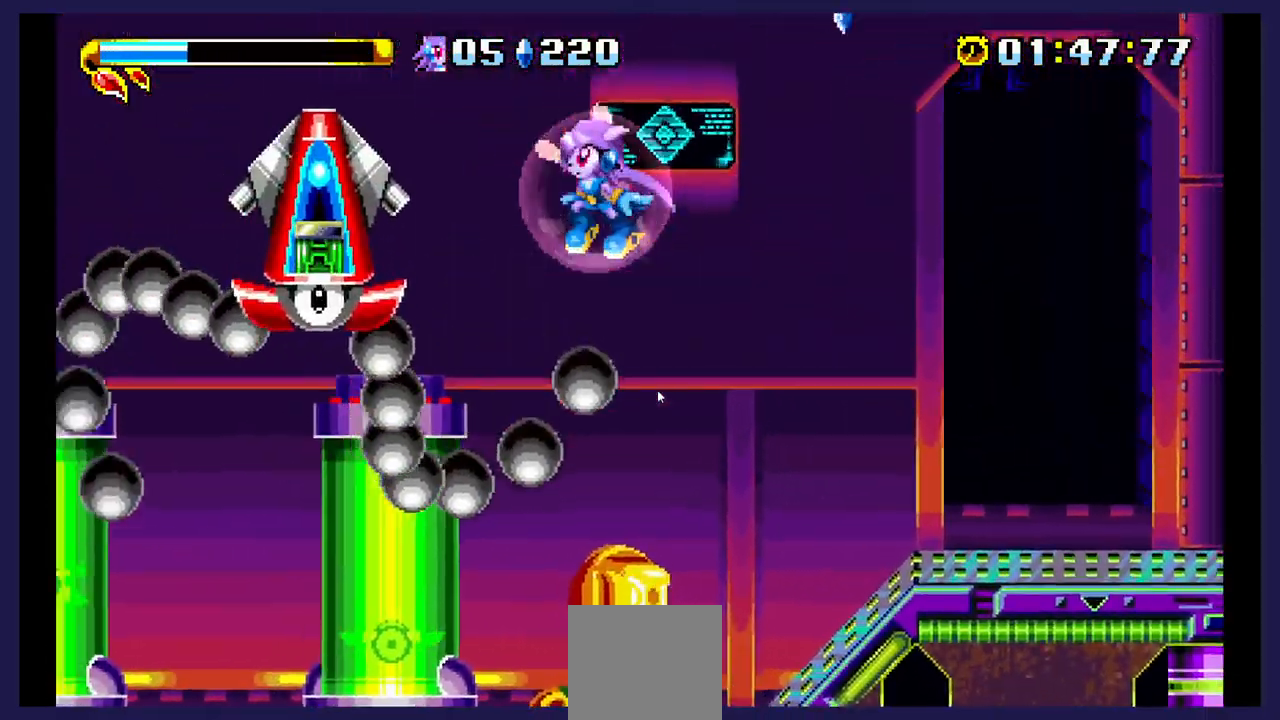
Gameplay with a controller (Xbox layout); each line is a JSON object with the inputs held at the frame after it. "events" lists button and stick changes between this image and that frame as [ms after this image, input, new state], when the widget could be followed in between. Not read: left_stick right_stick.
{"buttons": ["DPAD_LEFT"], "events": [[83, "X", "down"], [233, "X", "up"], [283, "X", "down"], [500, "X", "up"]]}
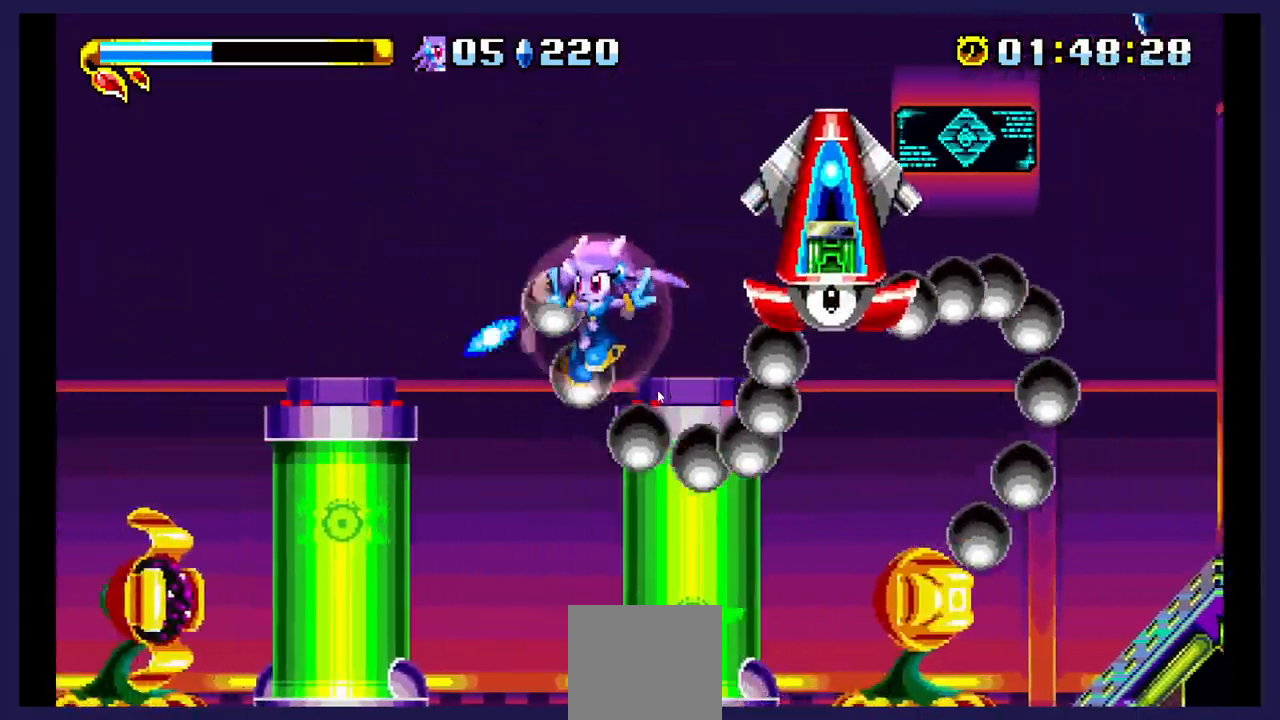
{"buttons": ["A", "DPAD_LEFT"], "events": [[383, "A", "down"]]}
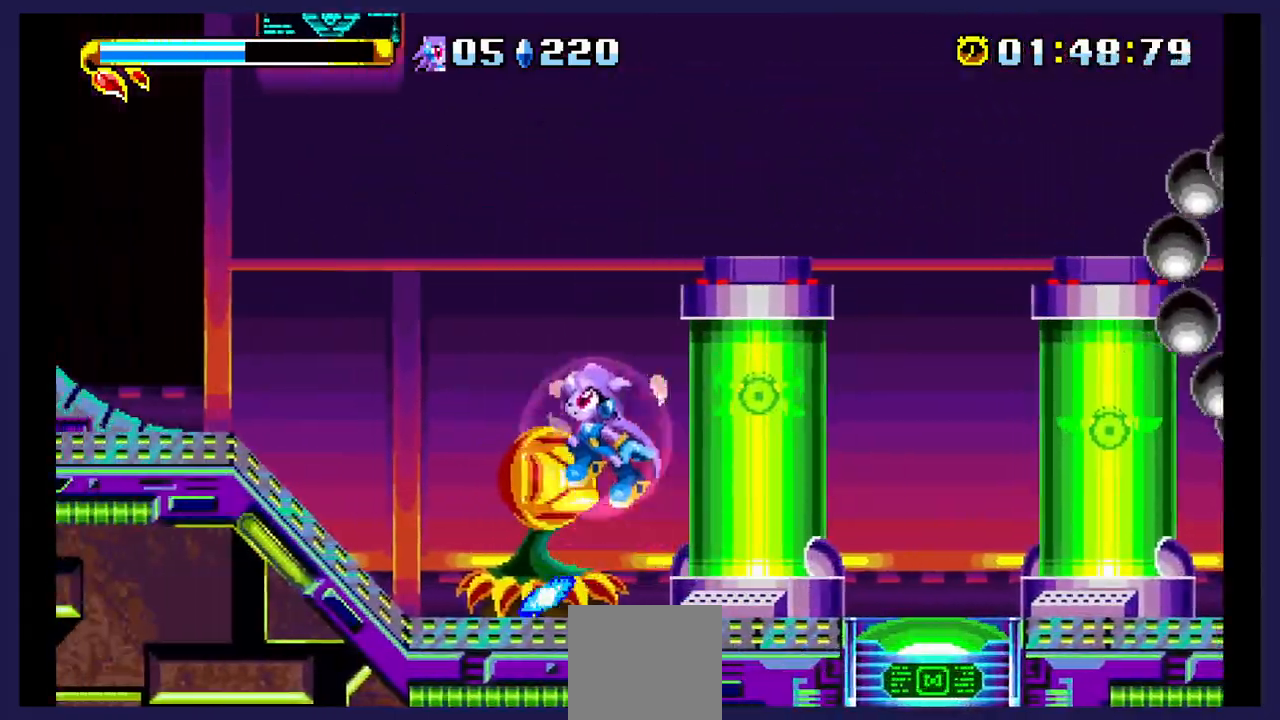
{"buttons": ["DPAD_LEFT"], "events": [[250, "A", "up"]]}
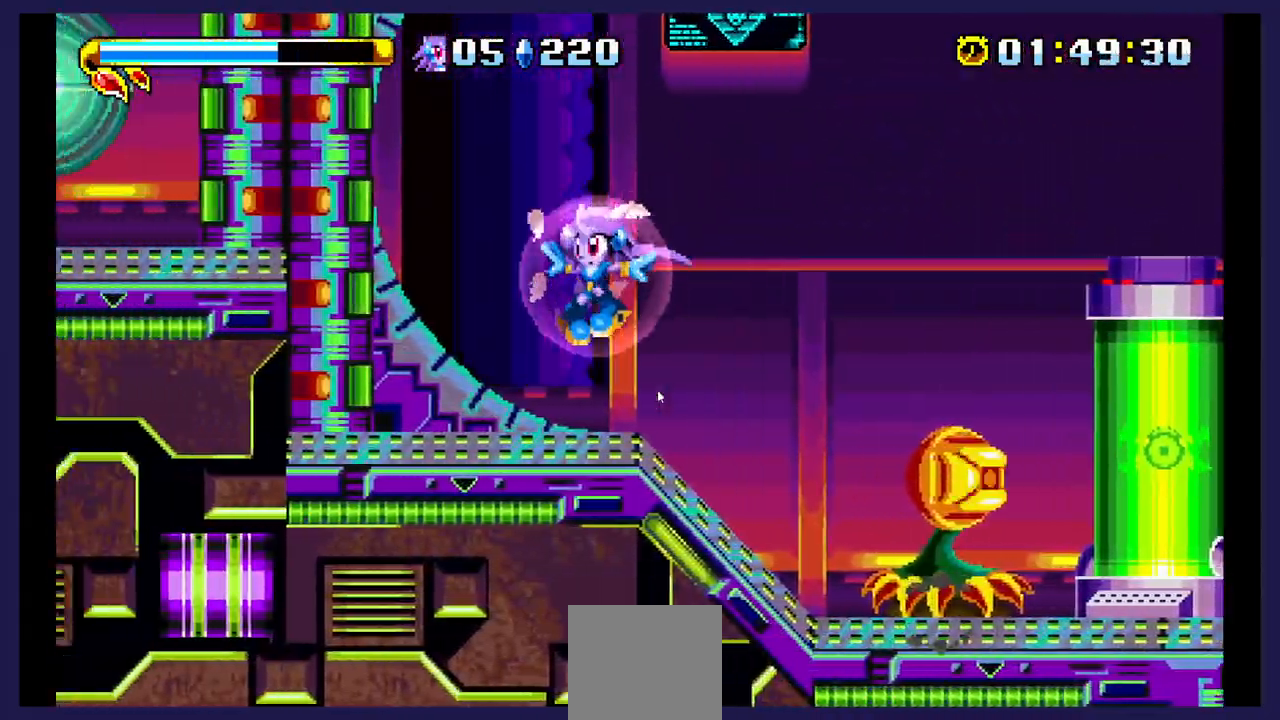
{"buttons": ["R1", "DPAD_LEFT"], "events": [[500, "R1", "down"]]}
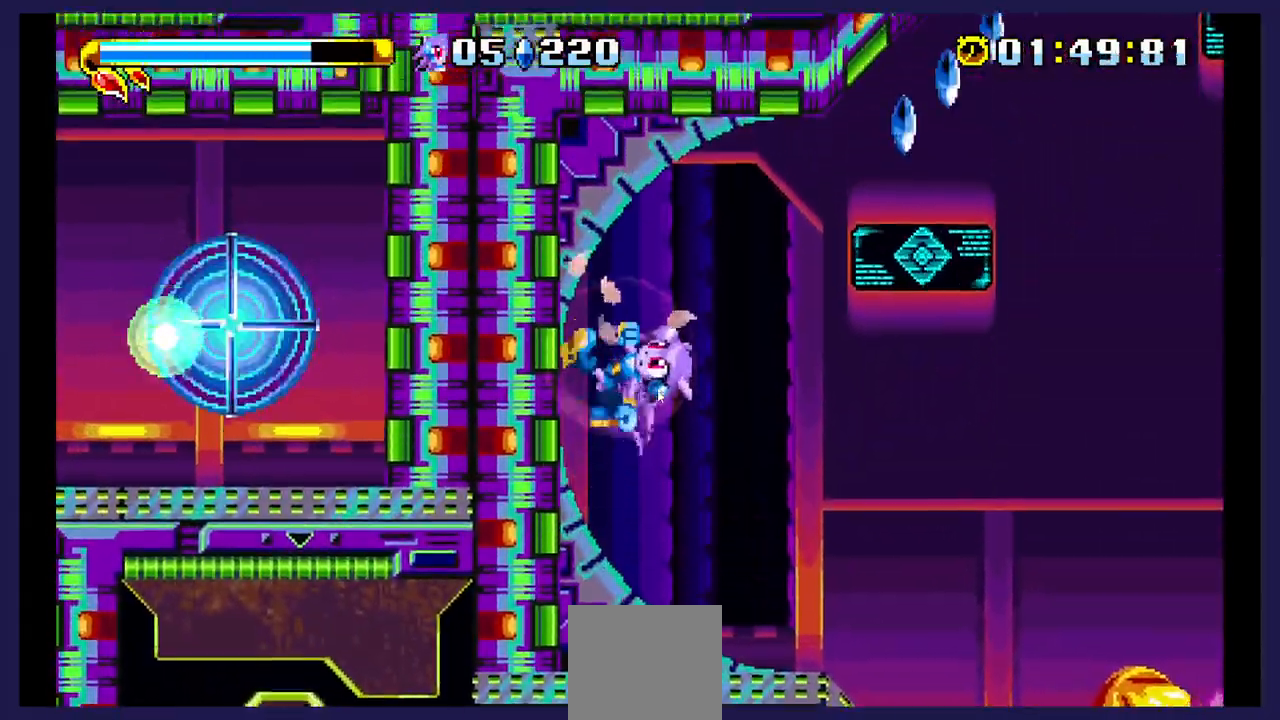
{"buttons": ["DPAD_LEFT"], "events": [[17, "R1", "up"]]}
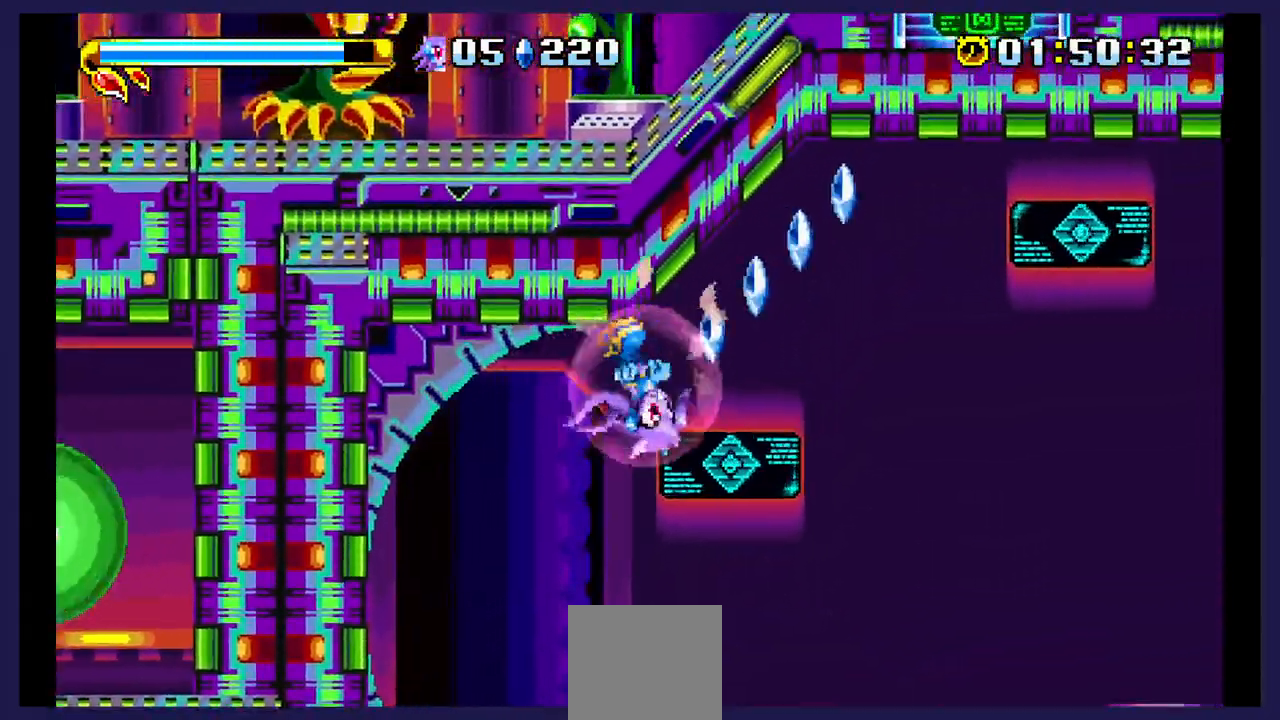
{"buttons": ["DPAD_LEFT"], "events": []}
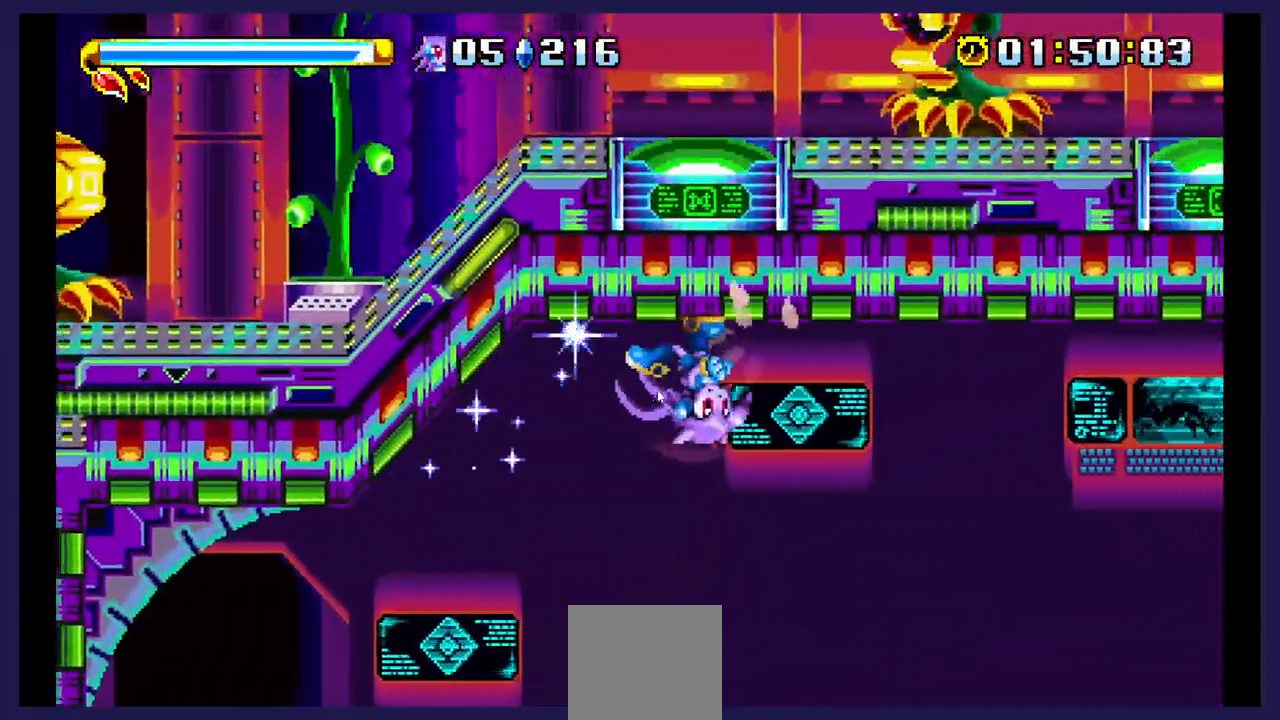
{"buttons": ["DPAD_LEFT"], "events": []}
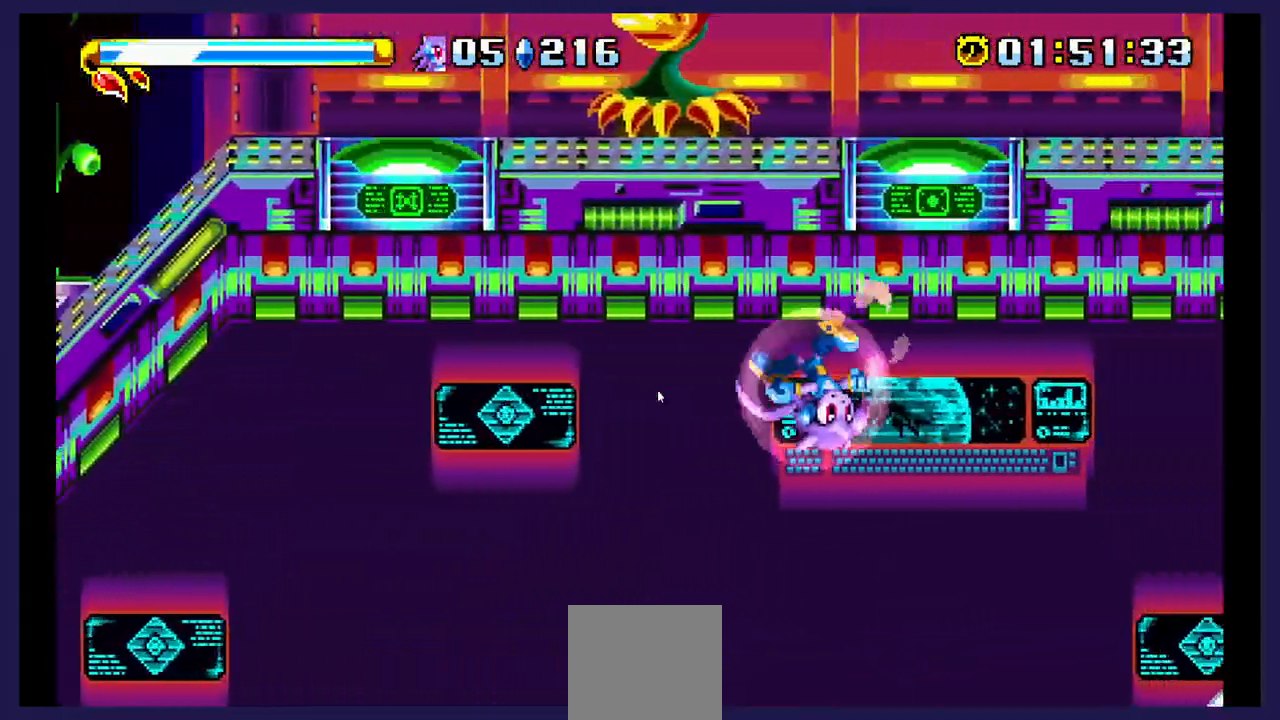
{"buttons": ["DPAD_LEFT"], "events": []}
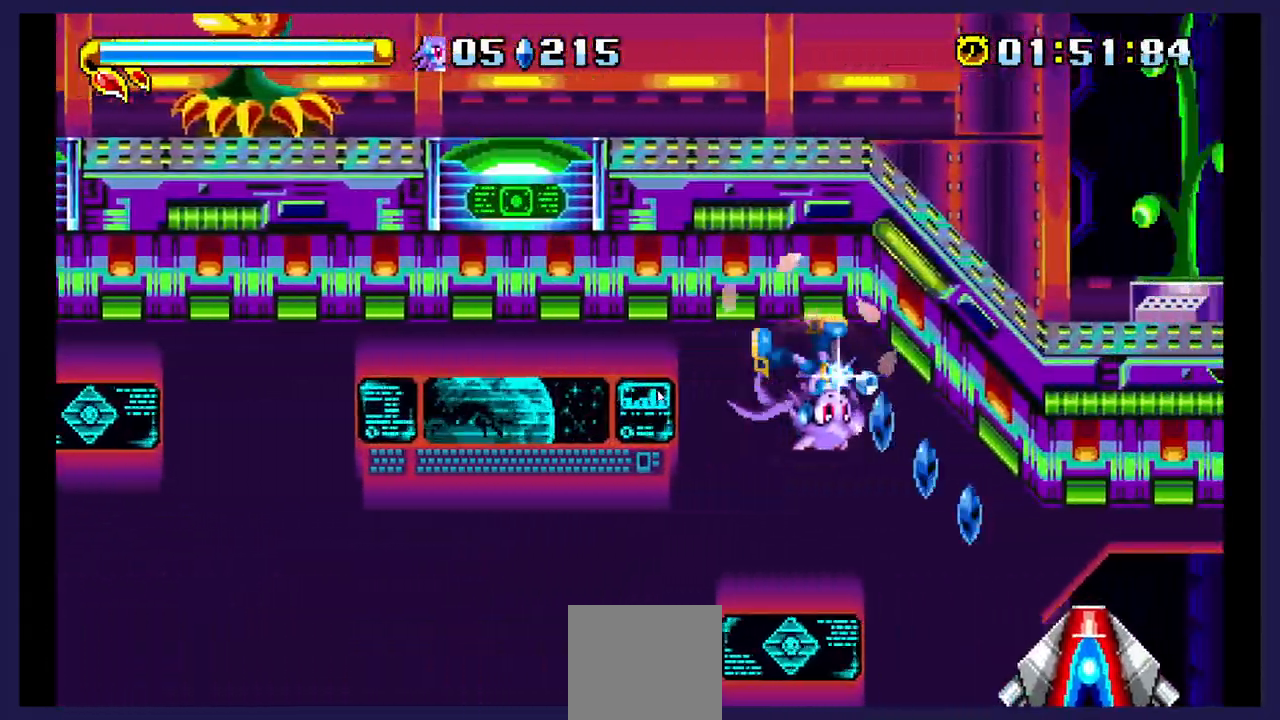
{"buttons": ["X", "DPAD_LEFT"], "events": [[500, "X", "down"]]}
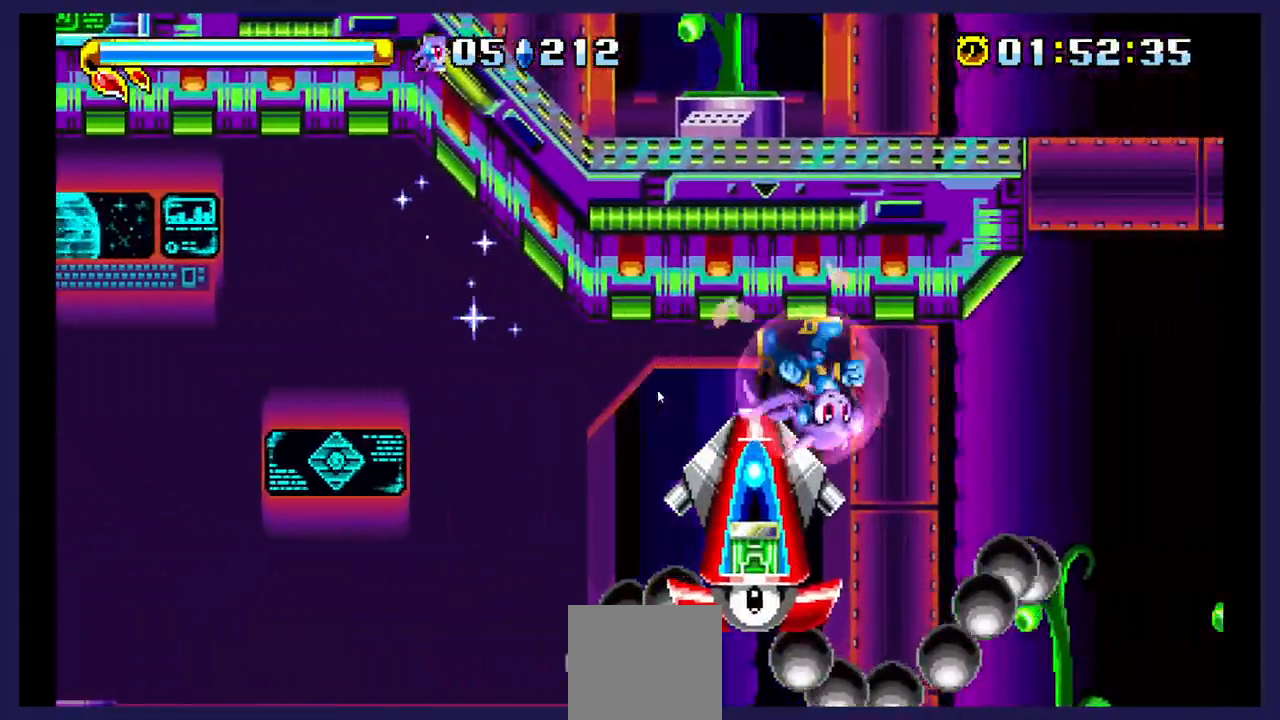
{"buttons": [], "events": [[33, "DPAD_LEFT", "up"], [83, "DPAD_LEFT", "down"], [133, "X", "up"], [200, "X", "down"], [317, "DPAD_LEFT", "up"], [317, "X", "up"]]}
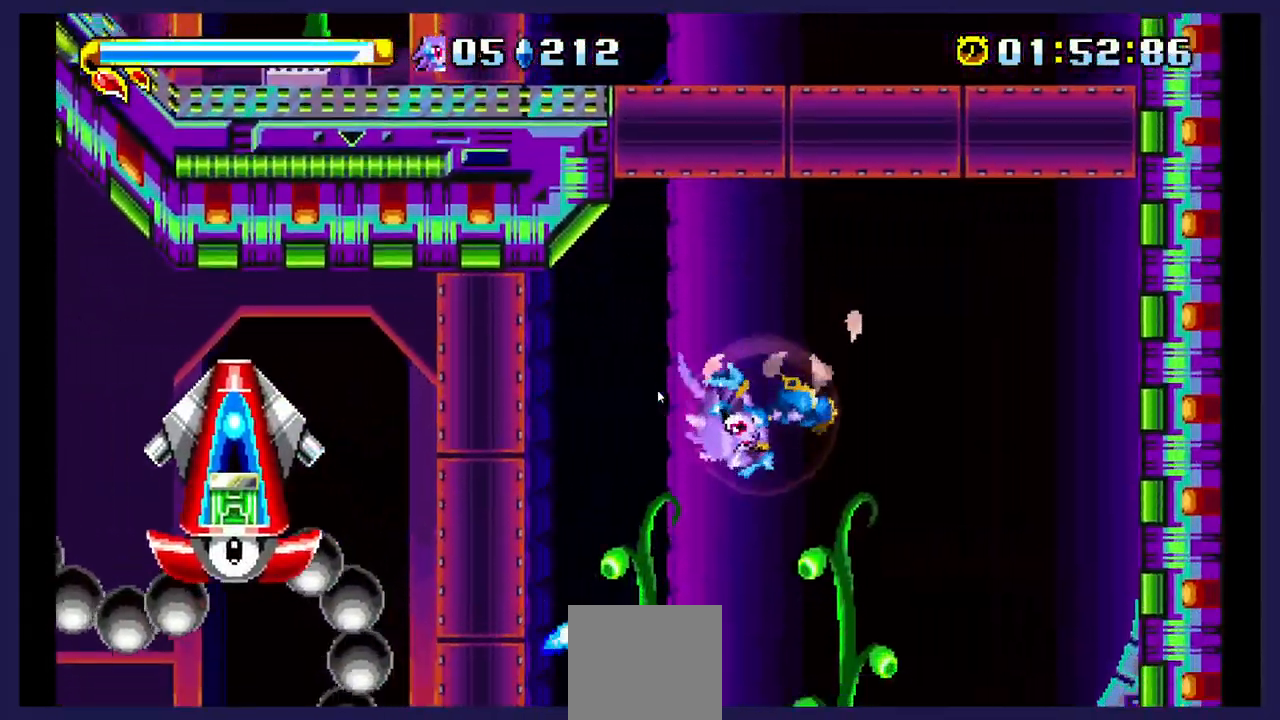
{"buttons": ["A", "DPAD_LEFT"], "events": [[117, "DPAD_LEFT", "down"], [500, "A", "down"]]}
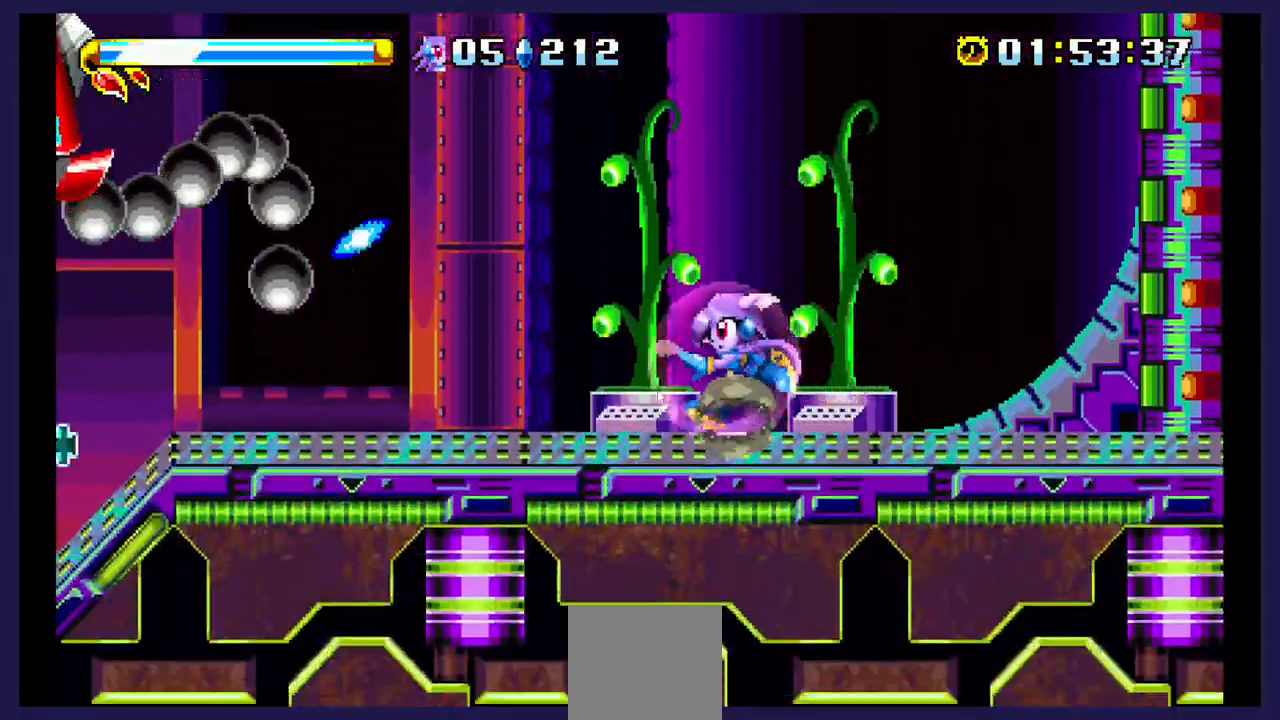
{"buttons": ["B", "DPAD_LEFT"], "events": [[367, "A", "up"], [450, "B", "down"]]}
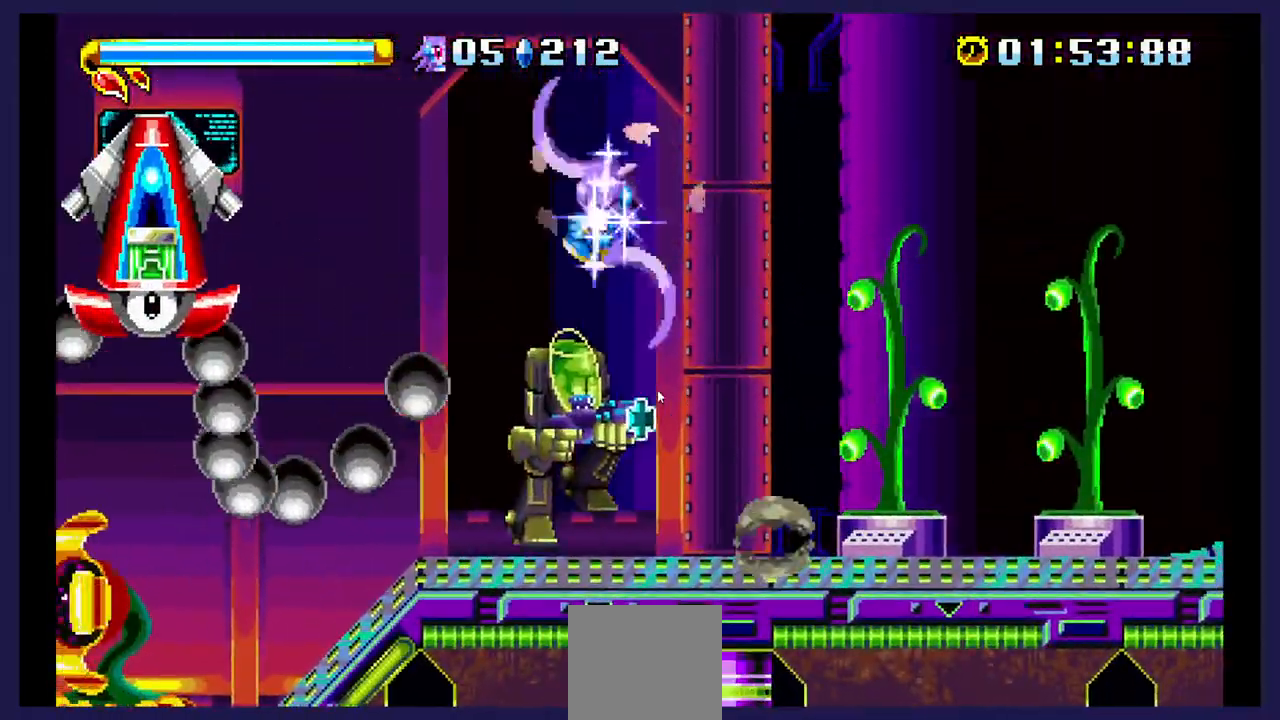
{"buttons": ["DPAD_LEFT"], "events": [[83, "B", "up"]]}
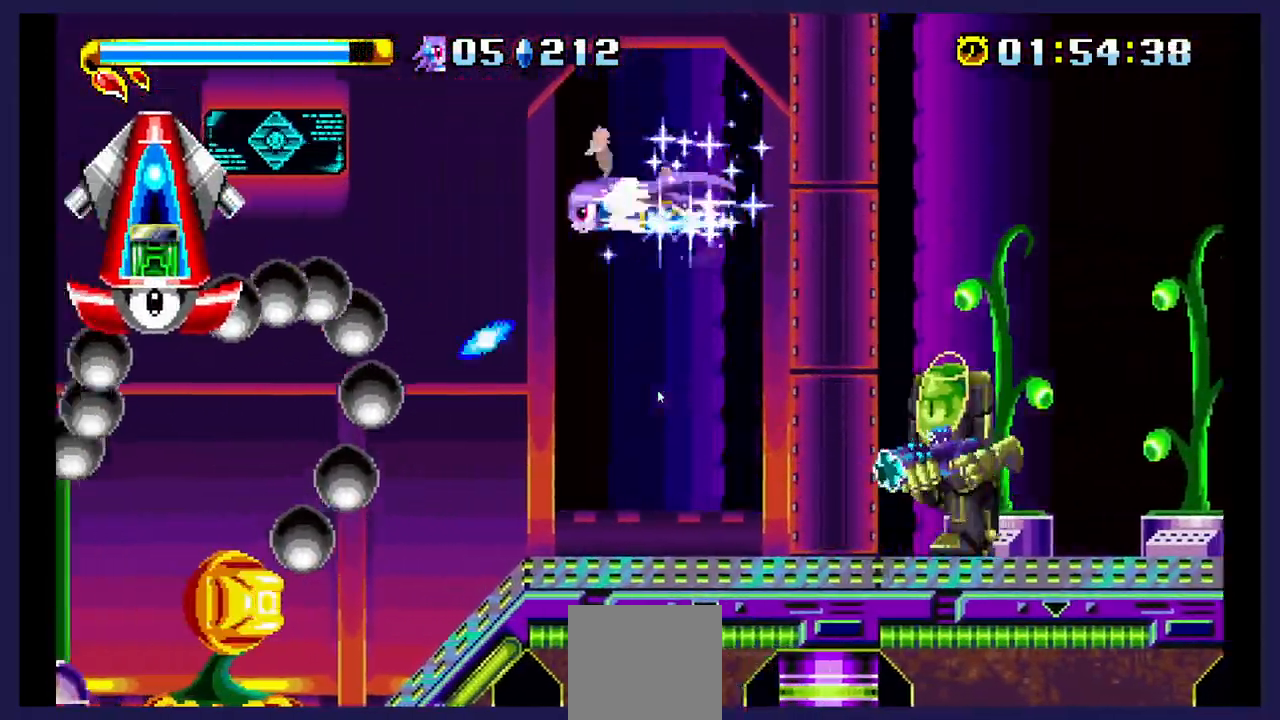
{"buttons": [], "events": [[367, "DPAD_LEFT", "up"]]}
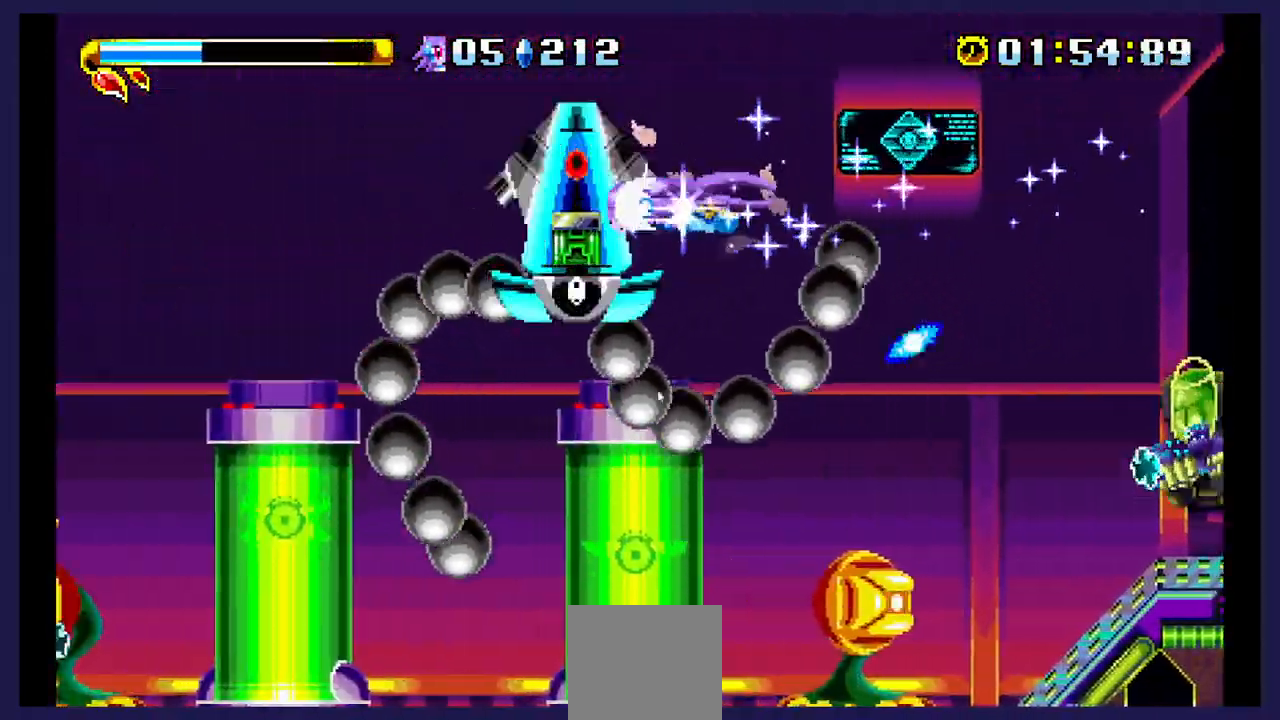
{"buttons": [], "events": []}
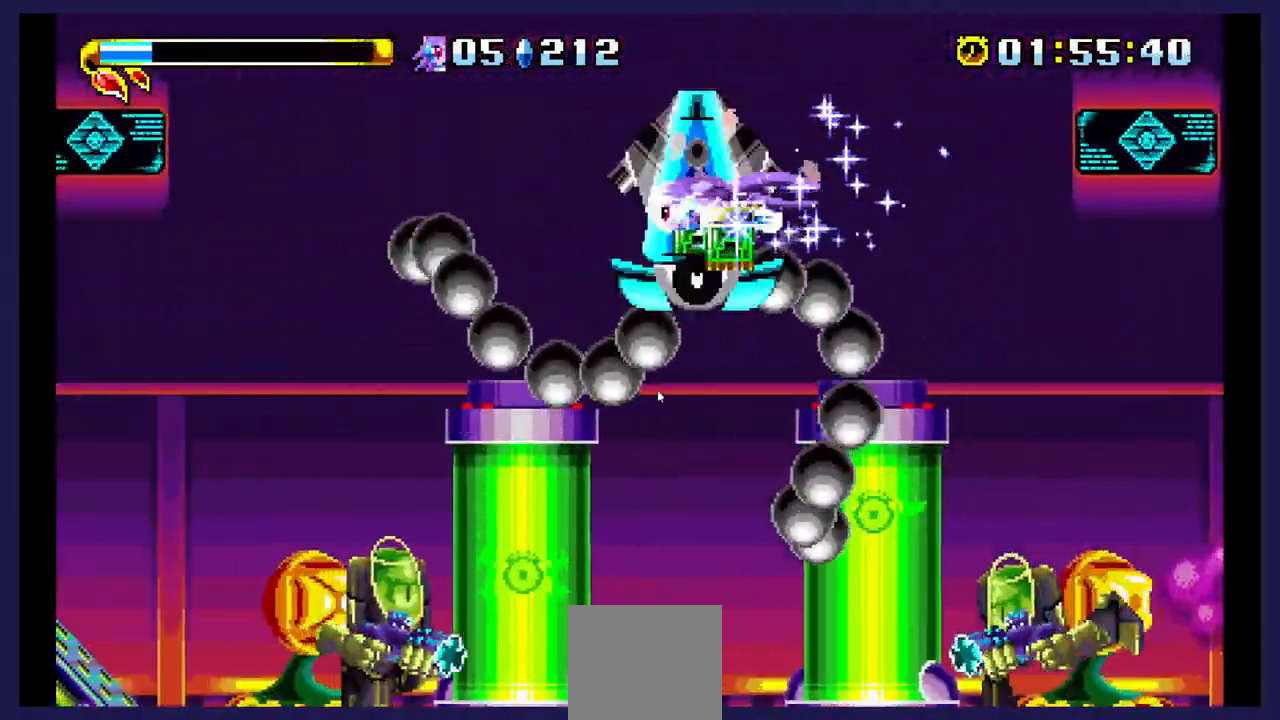
{"buttons": [], "events": []}
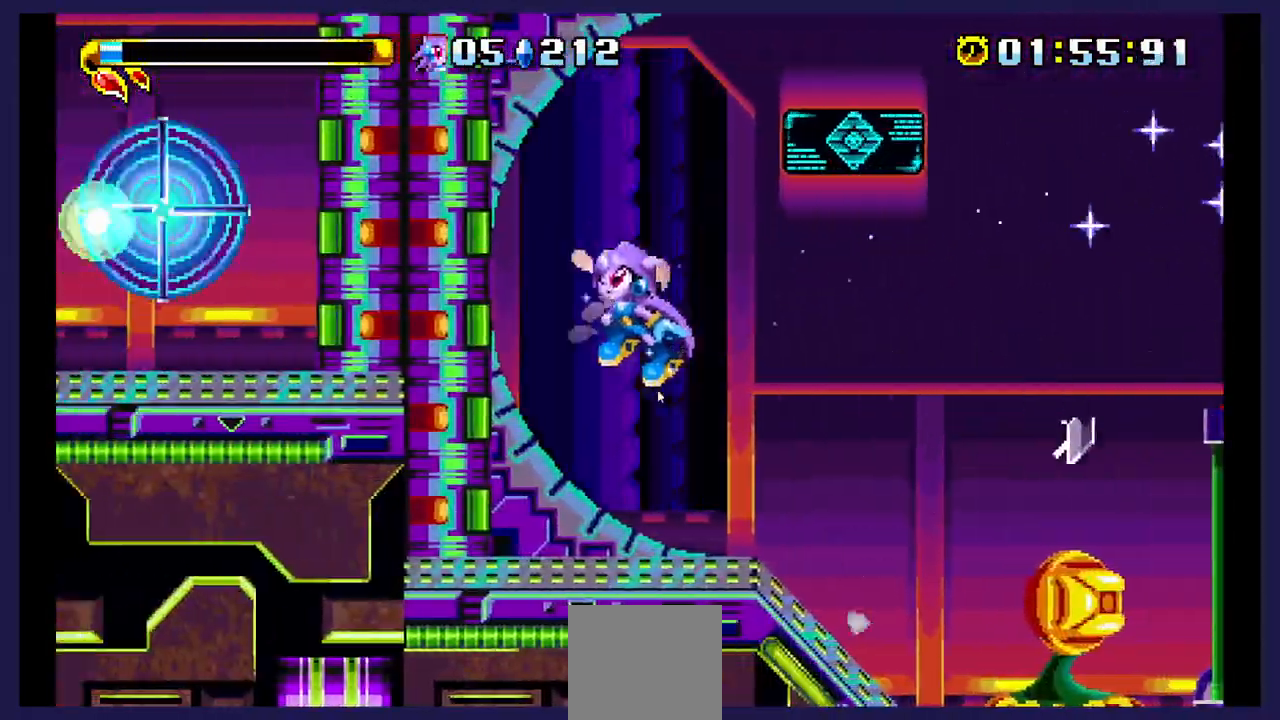
{"buttons": ["DPAD_RIGHT"], "events": [[450, "DPAD_RIGHT", "down"]]}
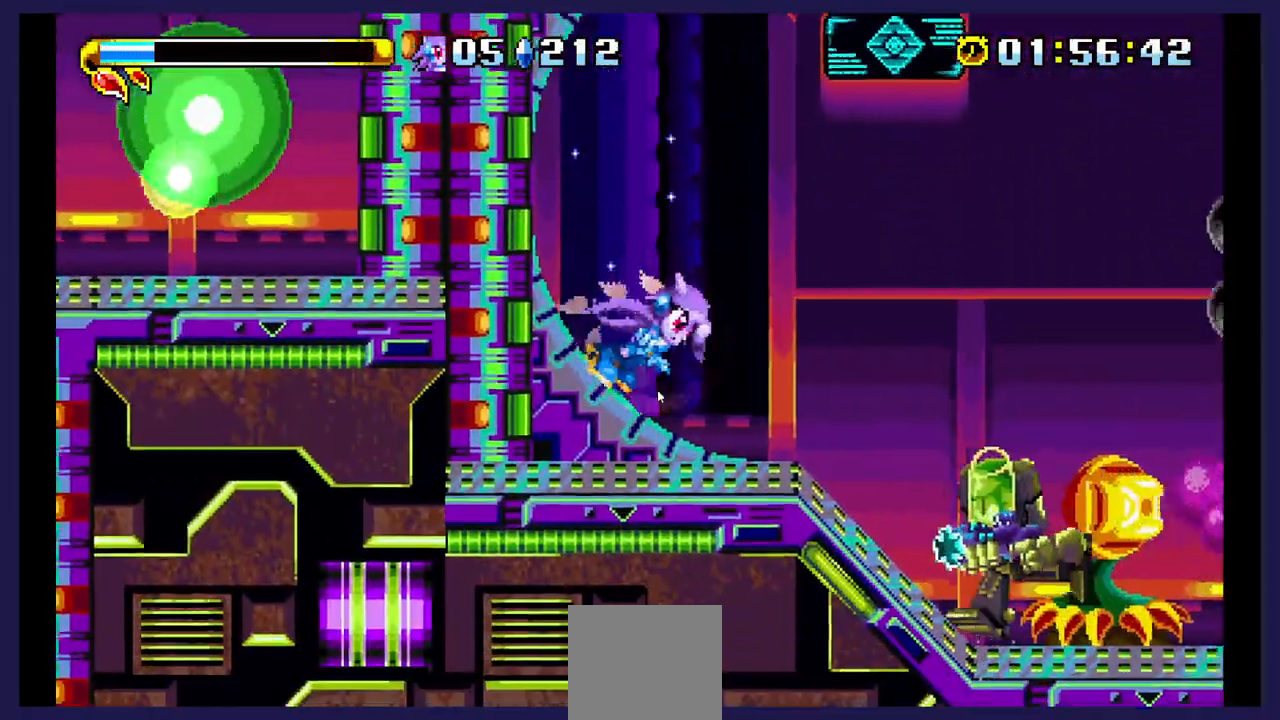
{"buttons": [], "events": [[67, "DPAD_RIGHT", "up"], [267, "X", "down"], [283, "A", "down"], [283, "X", "up"], [450, "A", "up"]]}
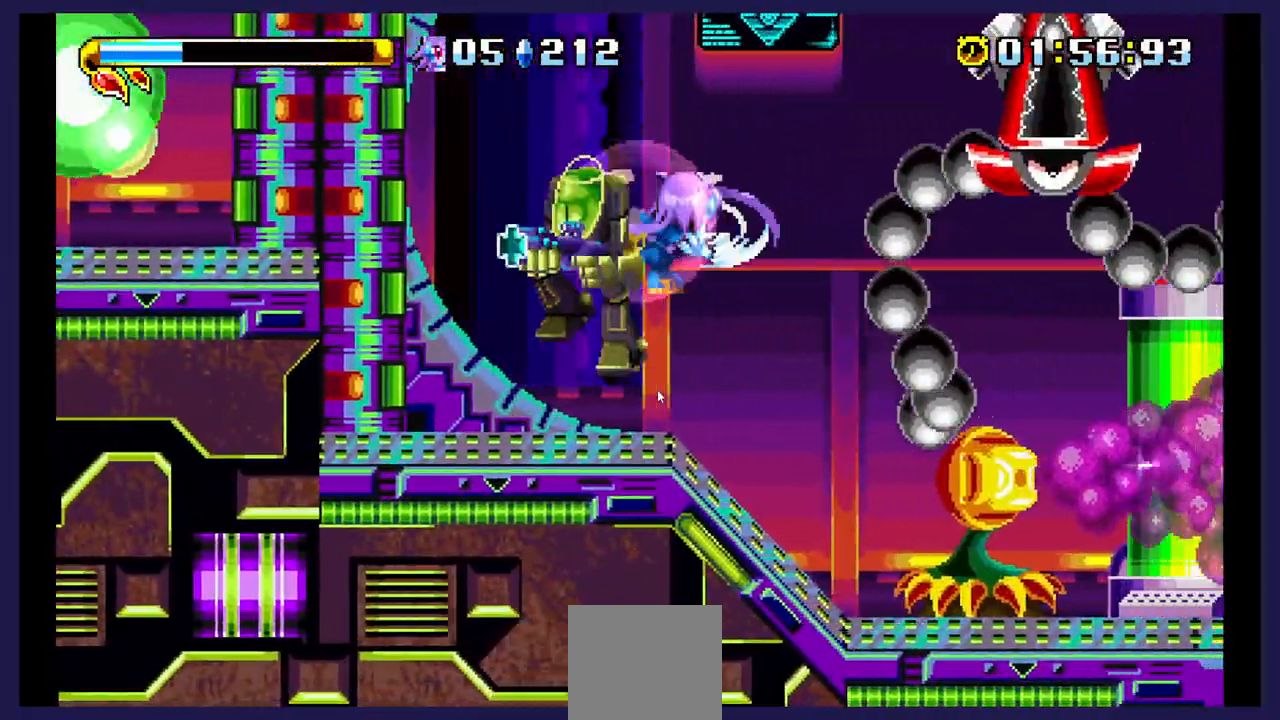
{"buttons": ["X", "DPAD_RIGHT"], "events": [[17, "X", "down"], [150, "X", "up"], [200, "DPAD_RIGHT", "down"], [217, "X", "down"]]}
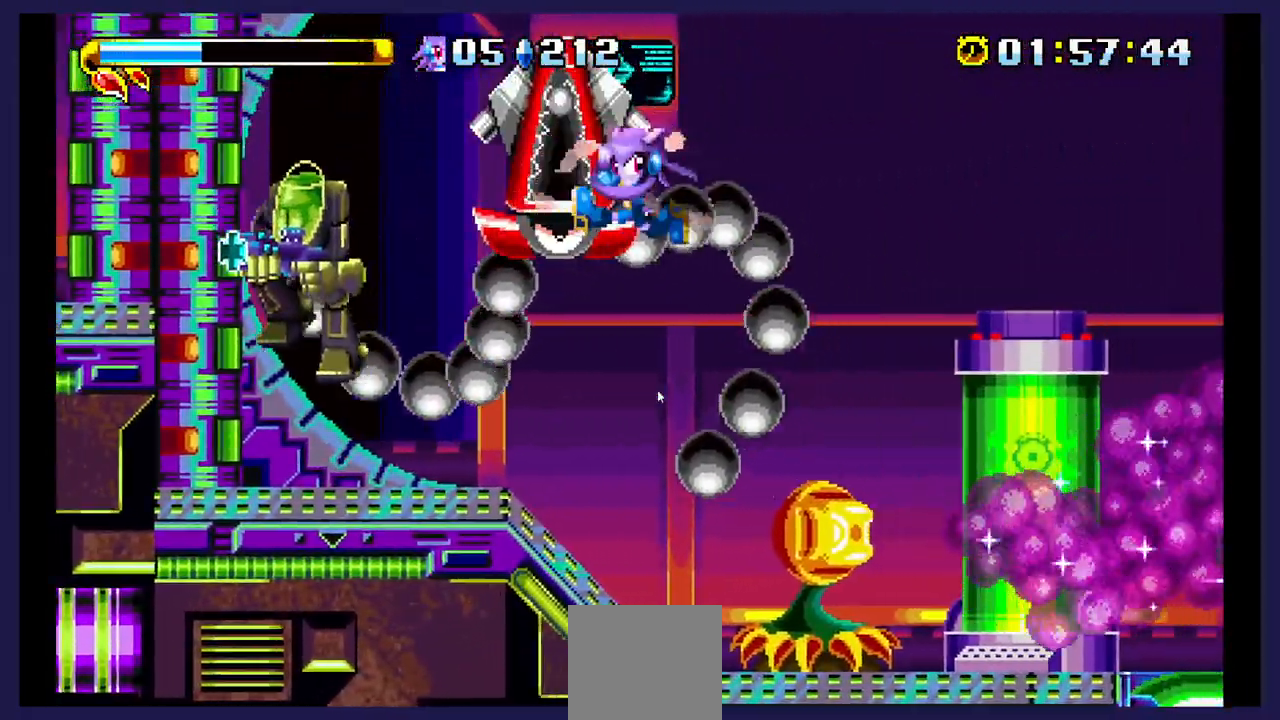
{"buttons": ["X", "DPAD_RIGHT"]}
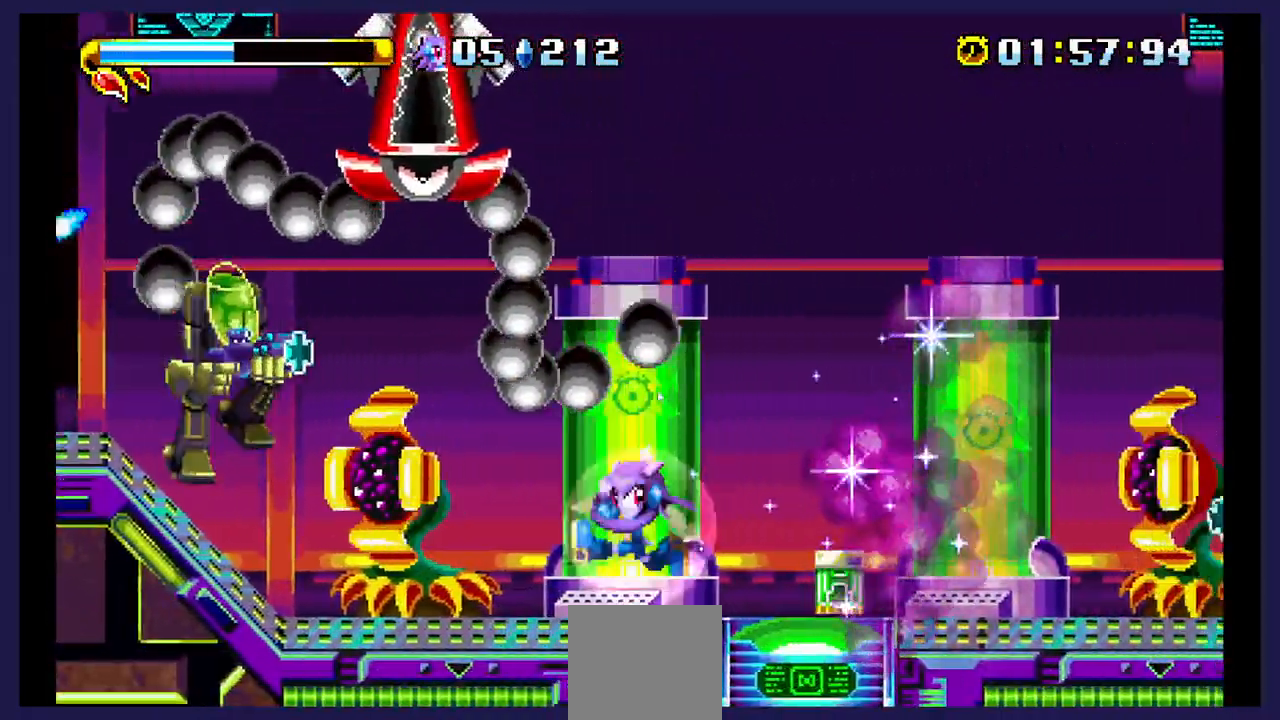
{"buttons": ["X", "DPAD_RIGHT"], "events": [[117, "X", "up"], [250, "X", "down"], [433, "X", "up"], [500, "X", "down"]]}
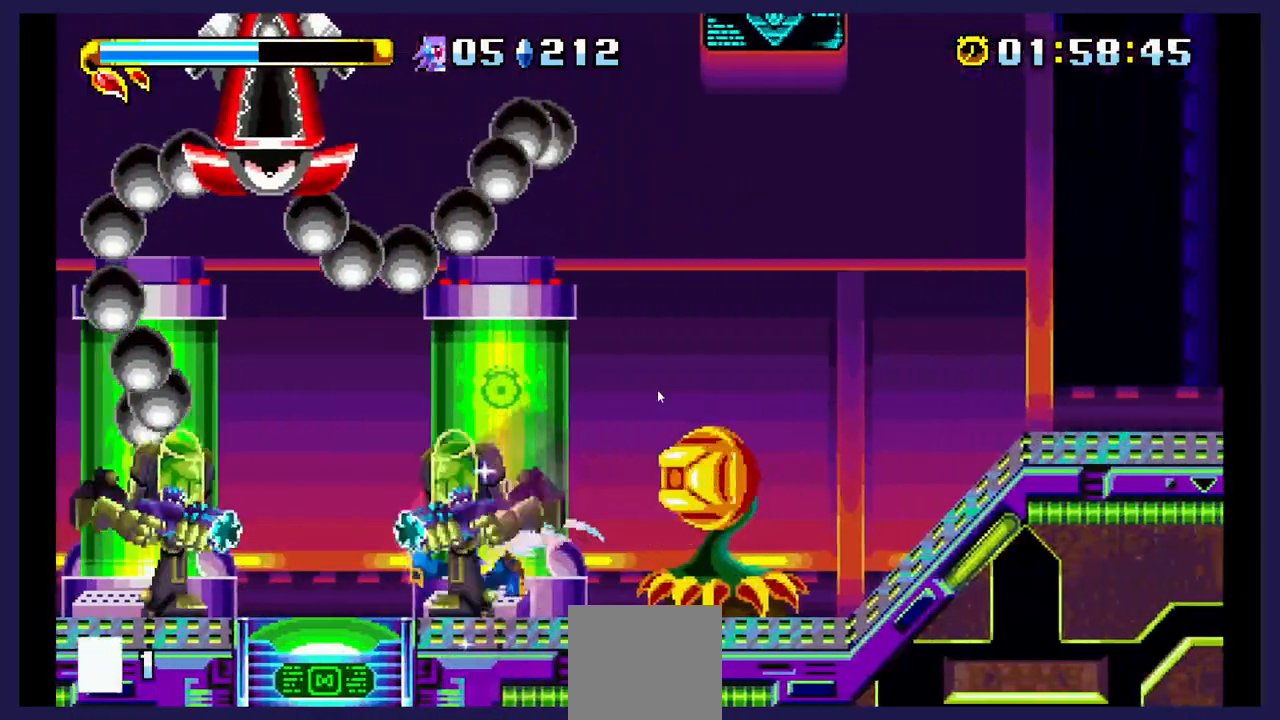
{"buttons": ["X", "DPAD_RIGHT"], "events": [[333, "X", "up"], [400, "X", "down"]]}
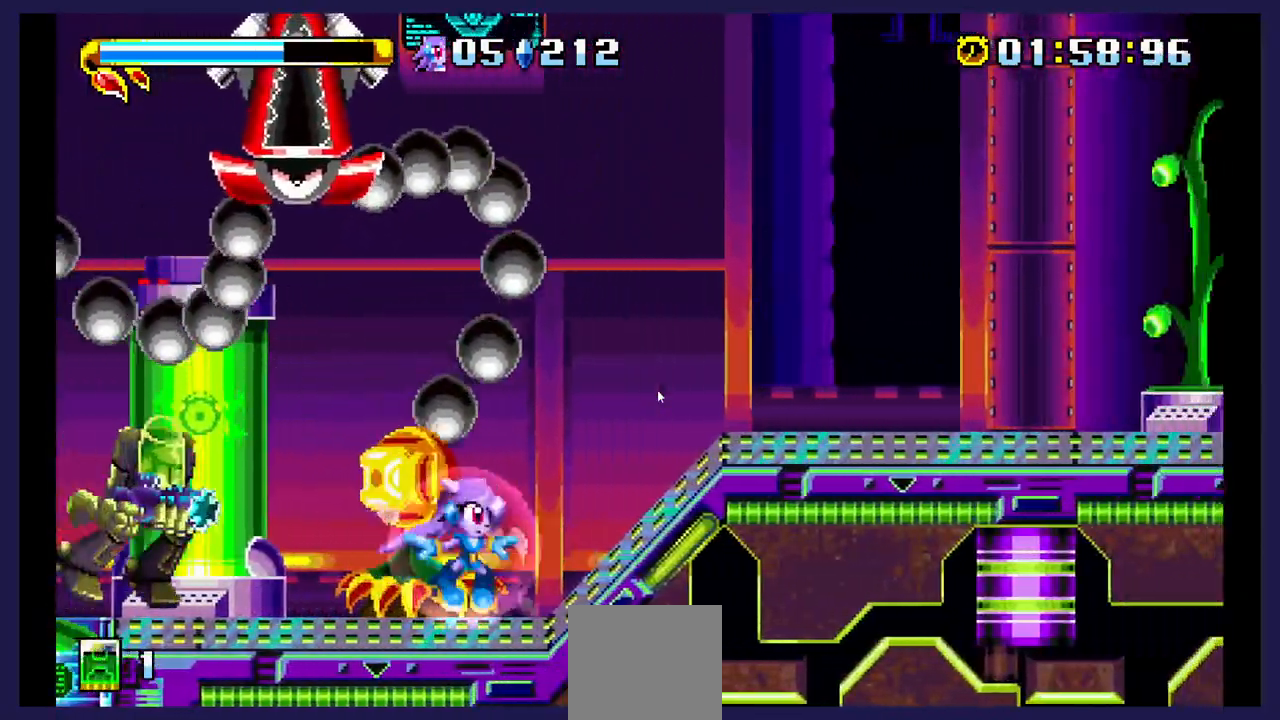
{"buttons": ["DPAD_RIGHT"], "events": [[33, "X", "up"]]}
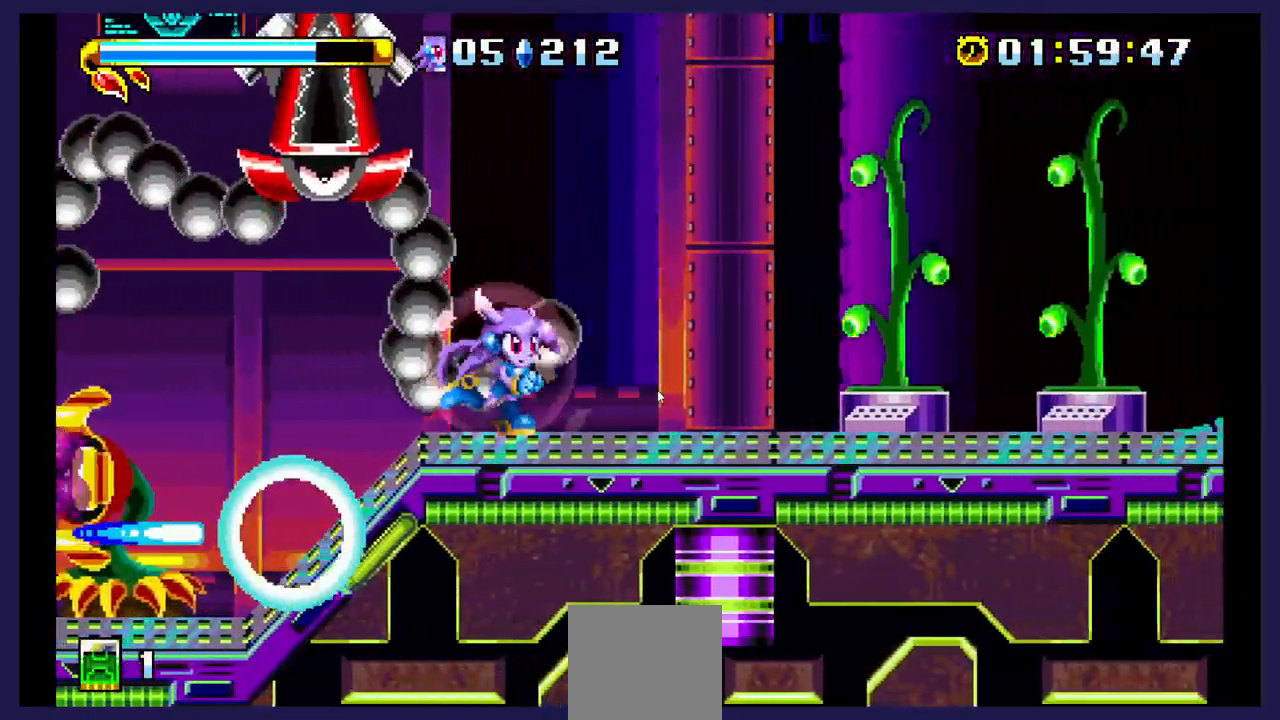
{"buttons": ["DPAD_RIGHT"], "events": []}
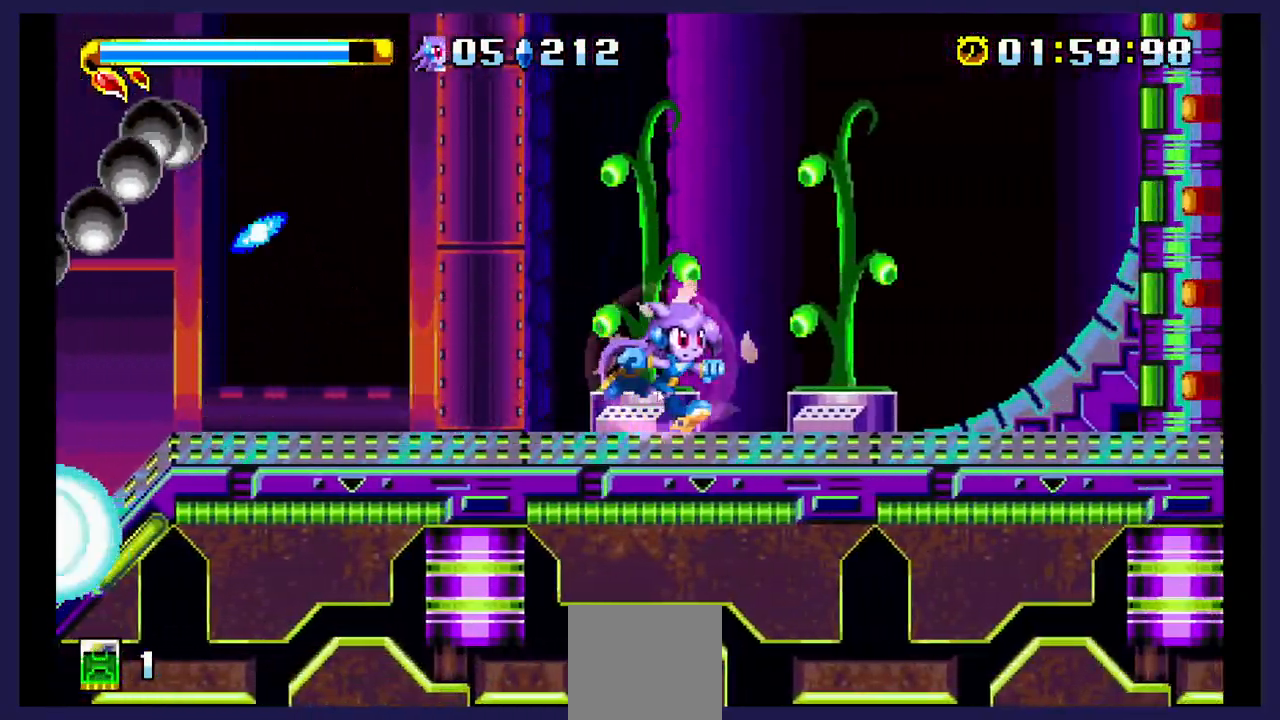
{"buttons": ["DPAD_RIGHT"], "events": []}
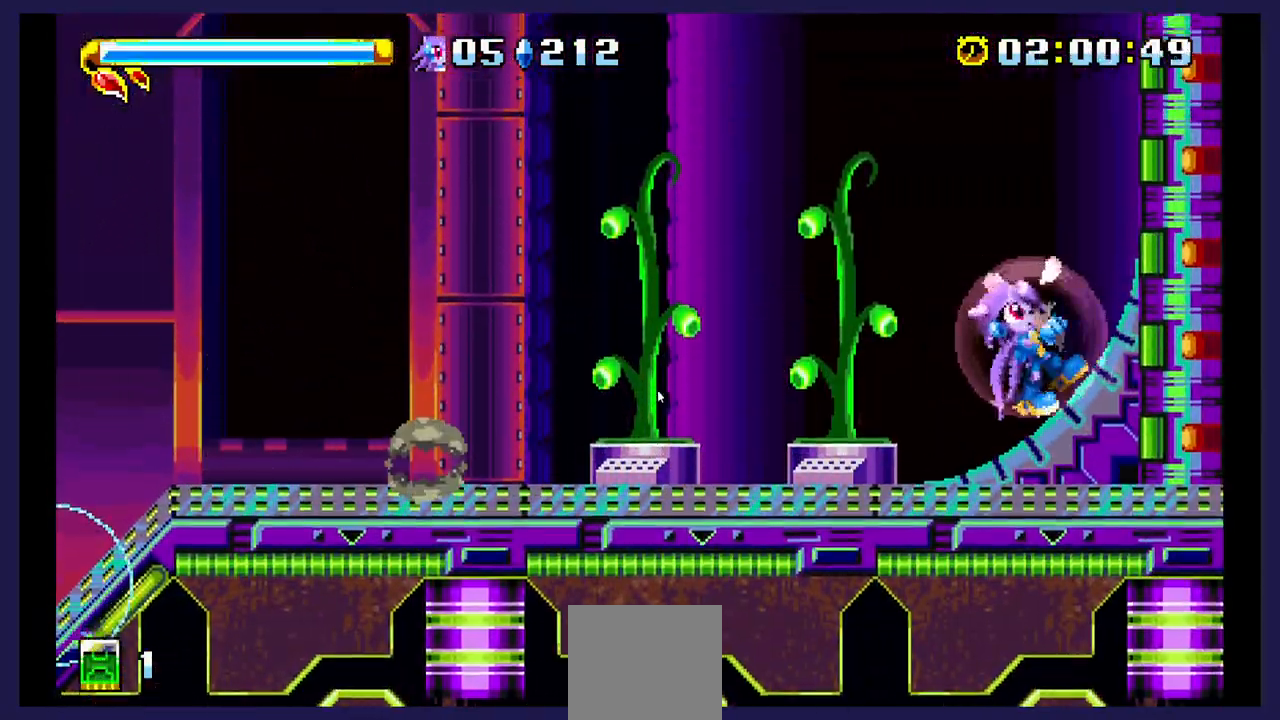
{"buttons": ["X", "DPAD_RIGHT"], "events": [[500, "X", "down"]]}
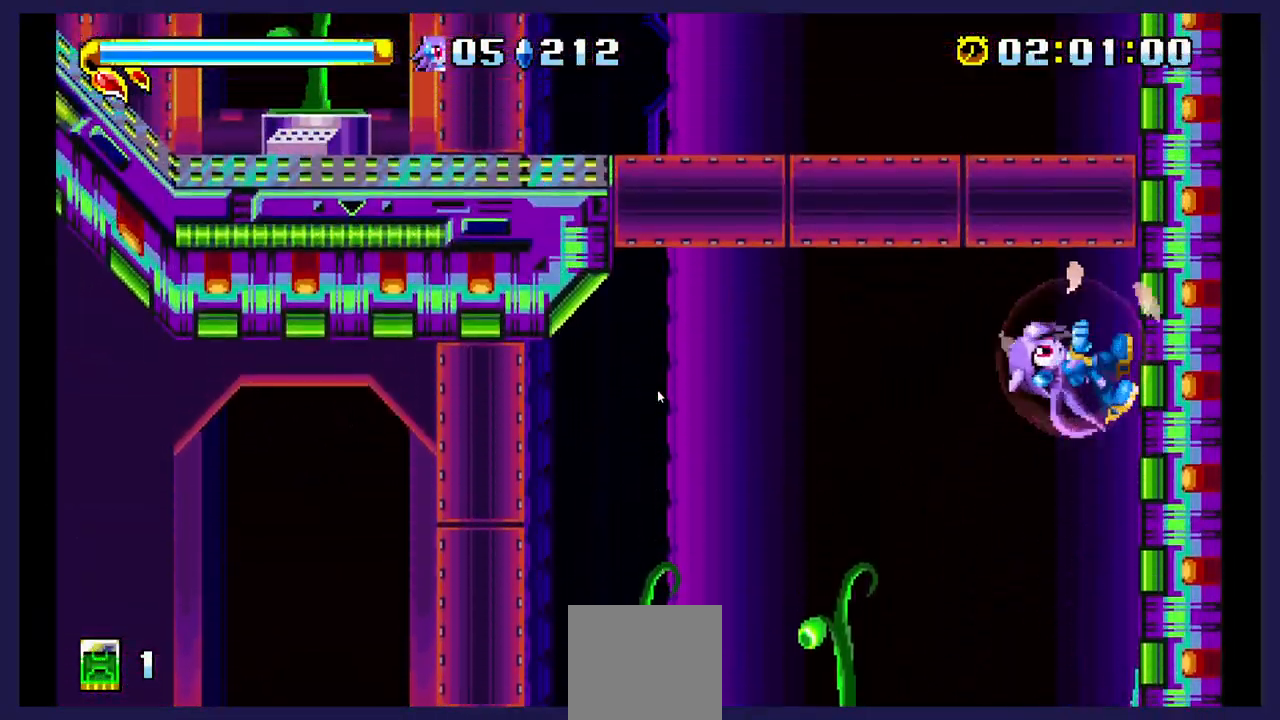
{"buttons": ["DPAD_RIGHT"], "events": [[500, "X", "up"]]}
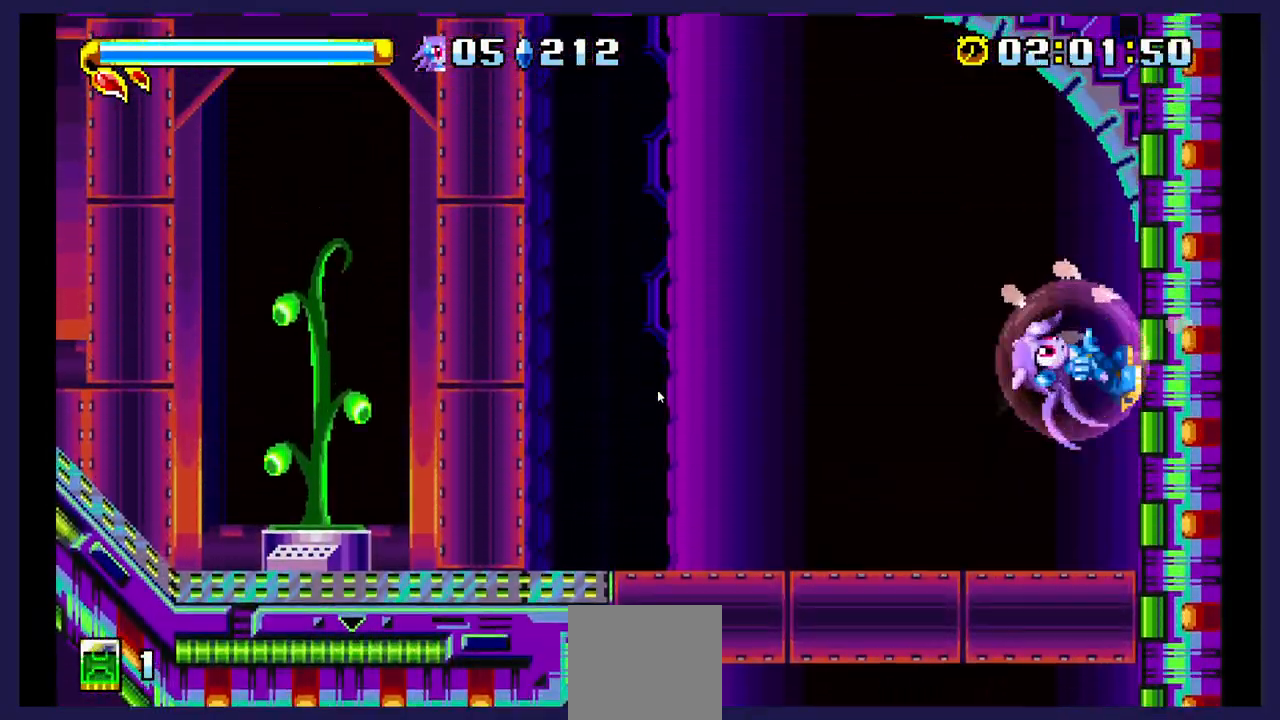
{"buttons": ["DPAD_RIGHT"], "events": []}
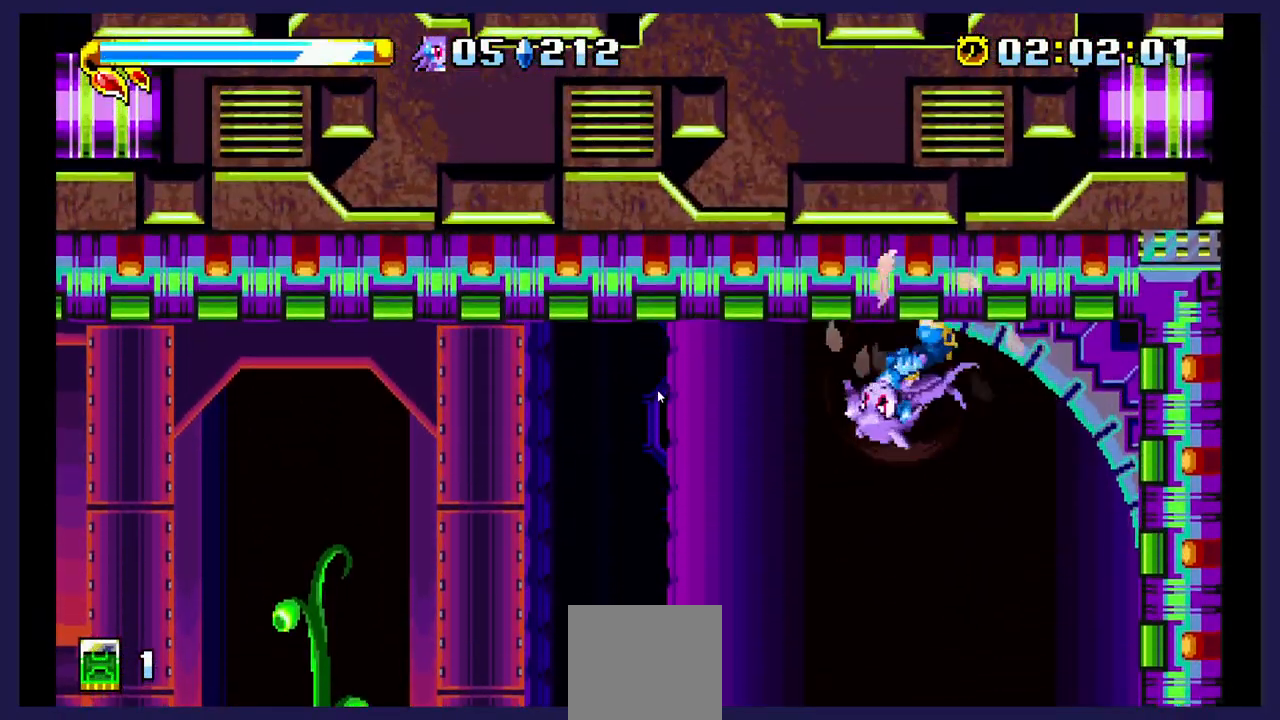
{"buttons": ["DPAD_RIGHT"], "events": []}
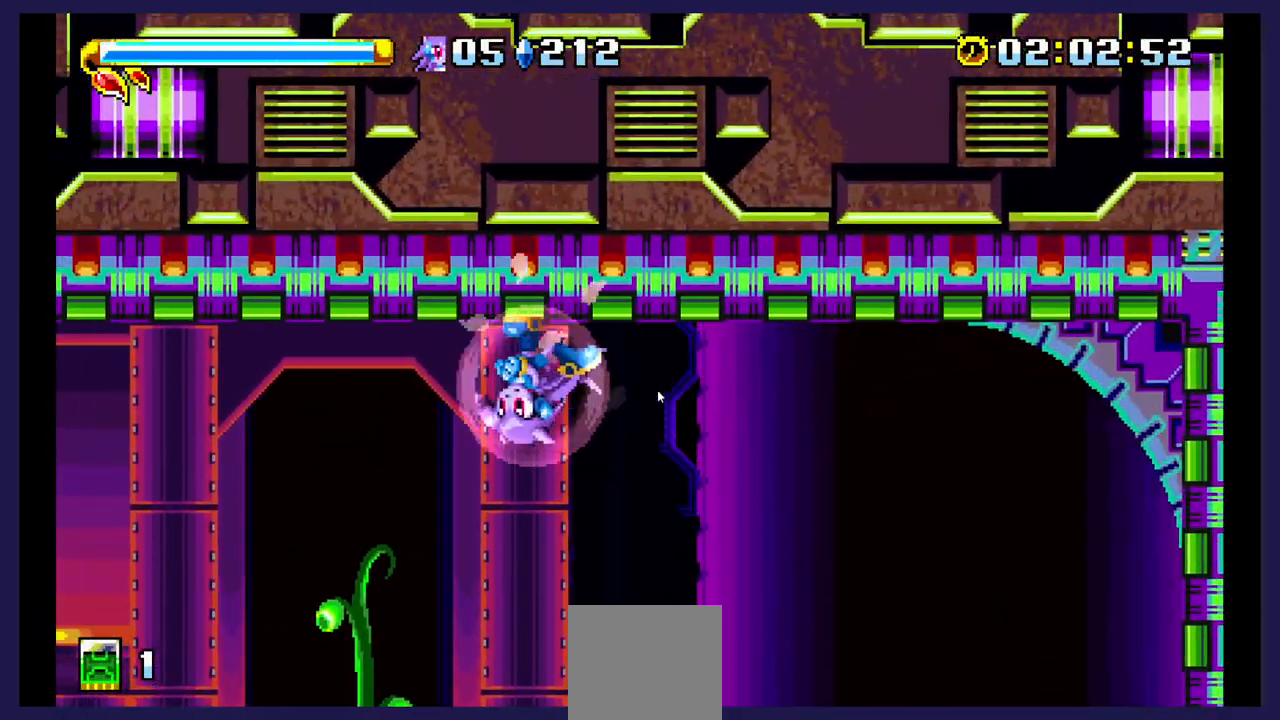
{"buttons": ["DPAD_RIGHT"], "events": []}